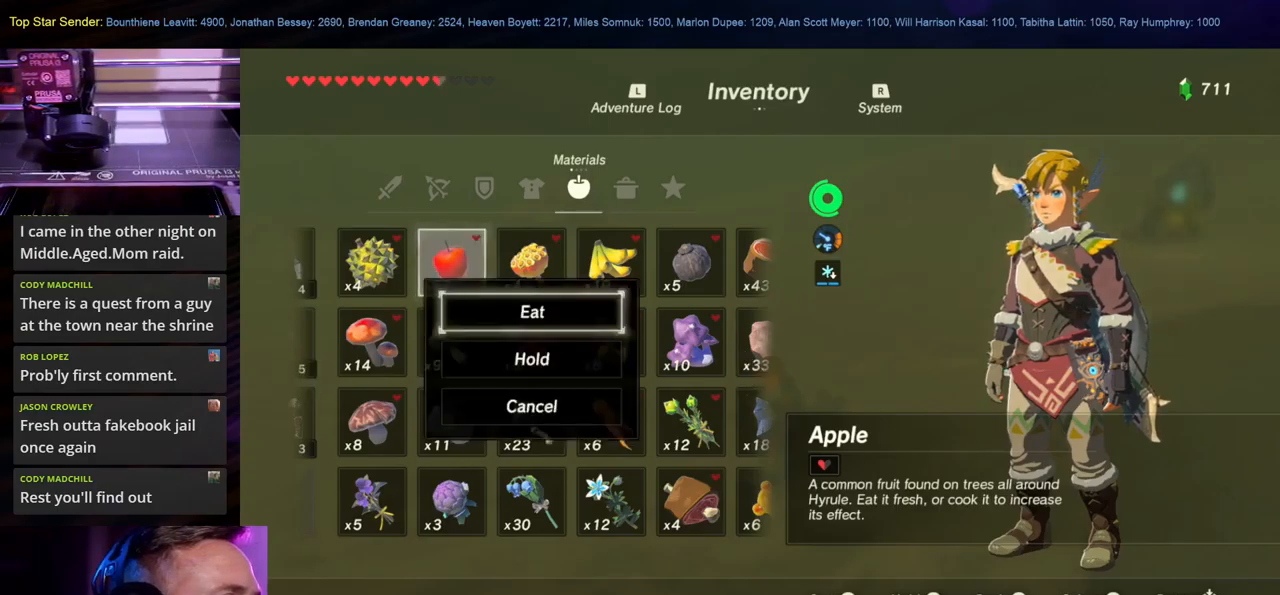
Gameplay with a controller (Nintendo layout); each line is a JSON object with the inputs held at the frame after it. "events" lists button and stick changes between this image and that frame as [ms after this image, input, new state], when the widget could be followed in between. Not read: L1 L2 L3 R1 R2 R3.
{"buttons": [], "left_stick": "center", "right_stick": "center", "events": [[167, "A", "down"], [300, "A", "up"], [384, "A", "down"], [434, "A", "up"]]}
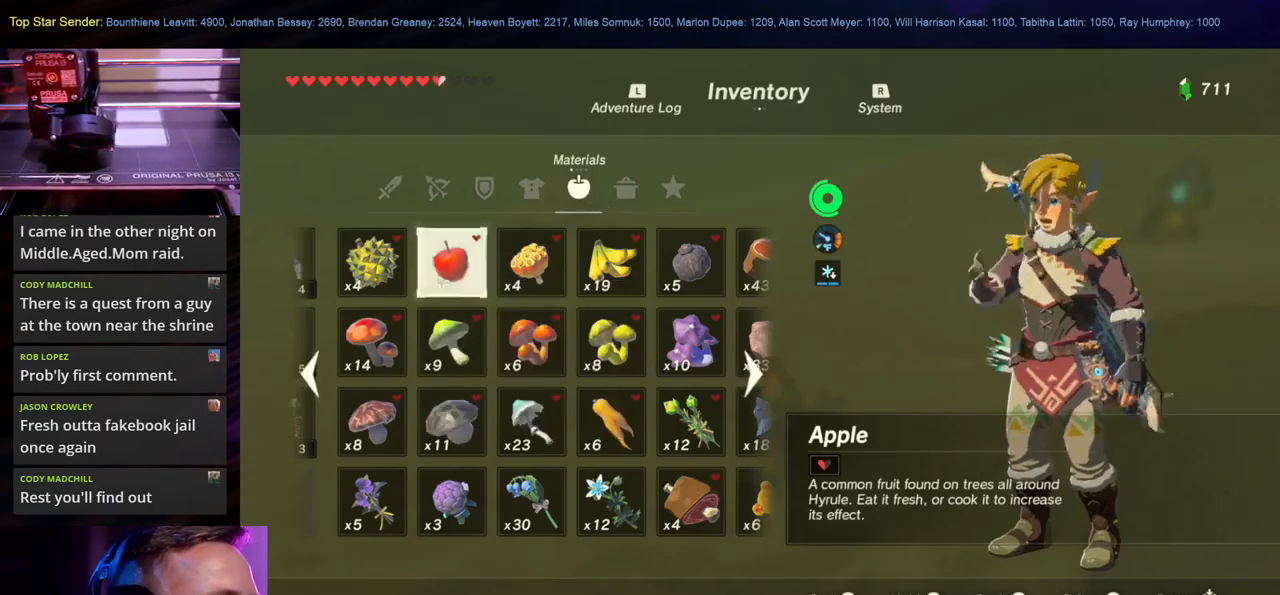
{"buttons": ["A"], "left_stick": "center", "right_stick": "center", "events": [[34, "A", "down"], [84, "A", "up"], [167, "A", "down"], [400, "A", "up"], [500, "A", "down"]]}
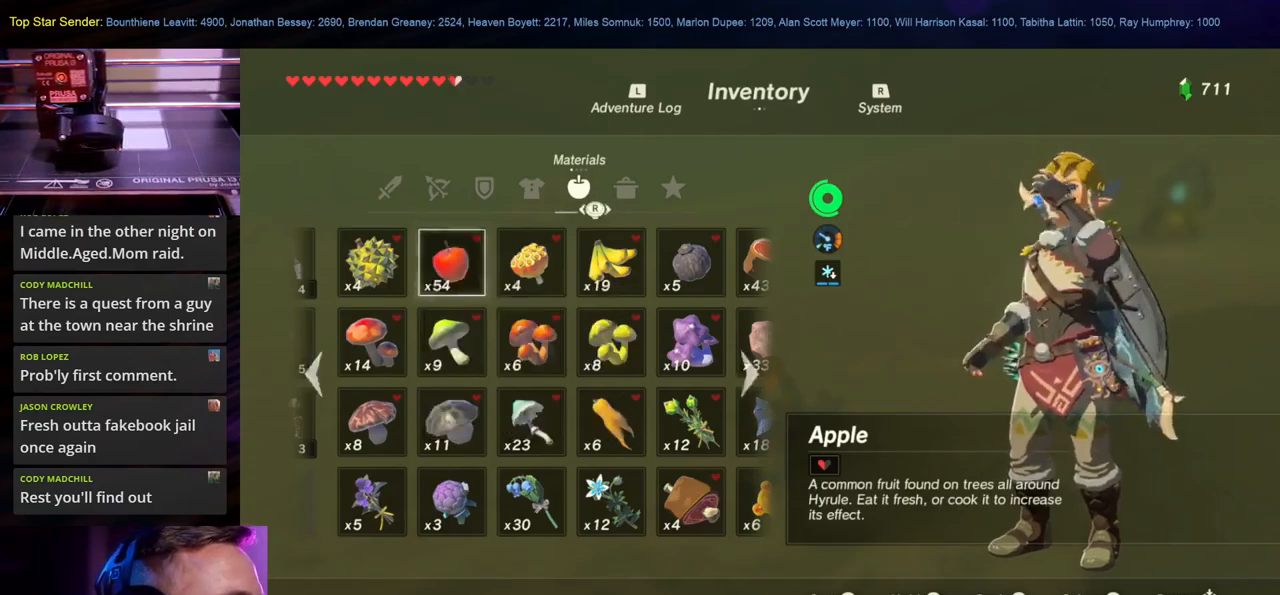
{"buttons": ["A"], "left_stick": "center", "right_stick": "center", "events": [[100, "A", "up"], [167, "A", "down"], [267, "A", "up"], [350, "A", "down"], [417, "A", "up"], [500, "A", "down"]]}
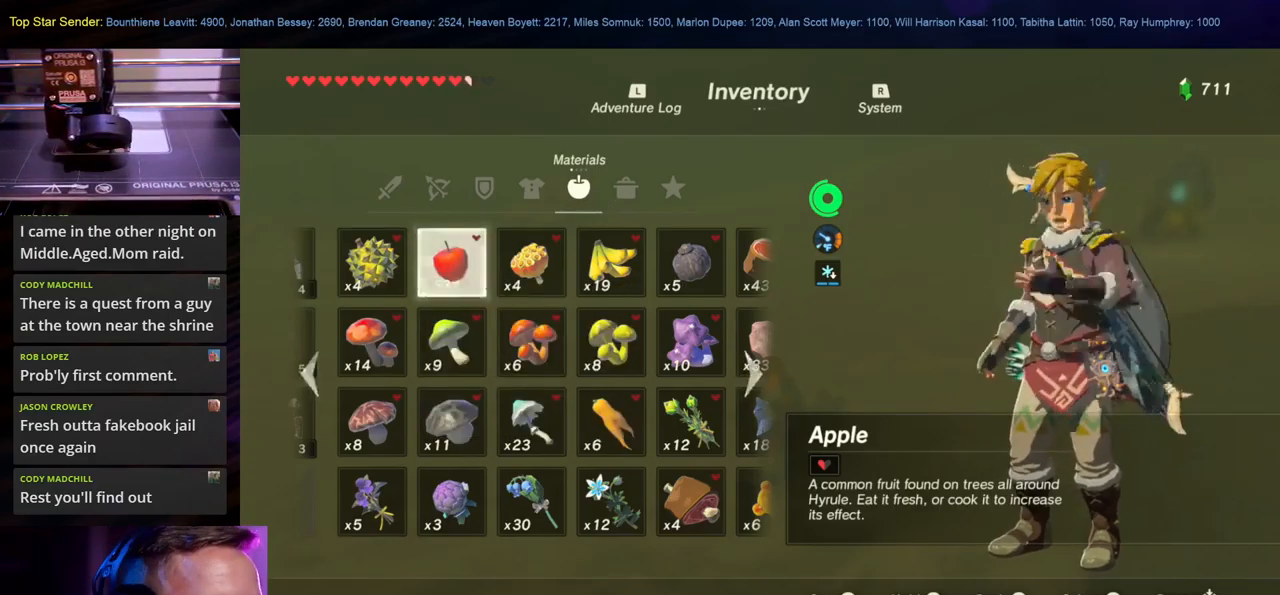
{"buttons": [], "left_stick": "center", "right_stick": "center", "events": [[84, "A", "up"], [134, "A", "down"], [234, "A", "up"]]}
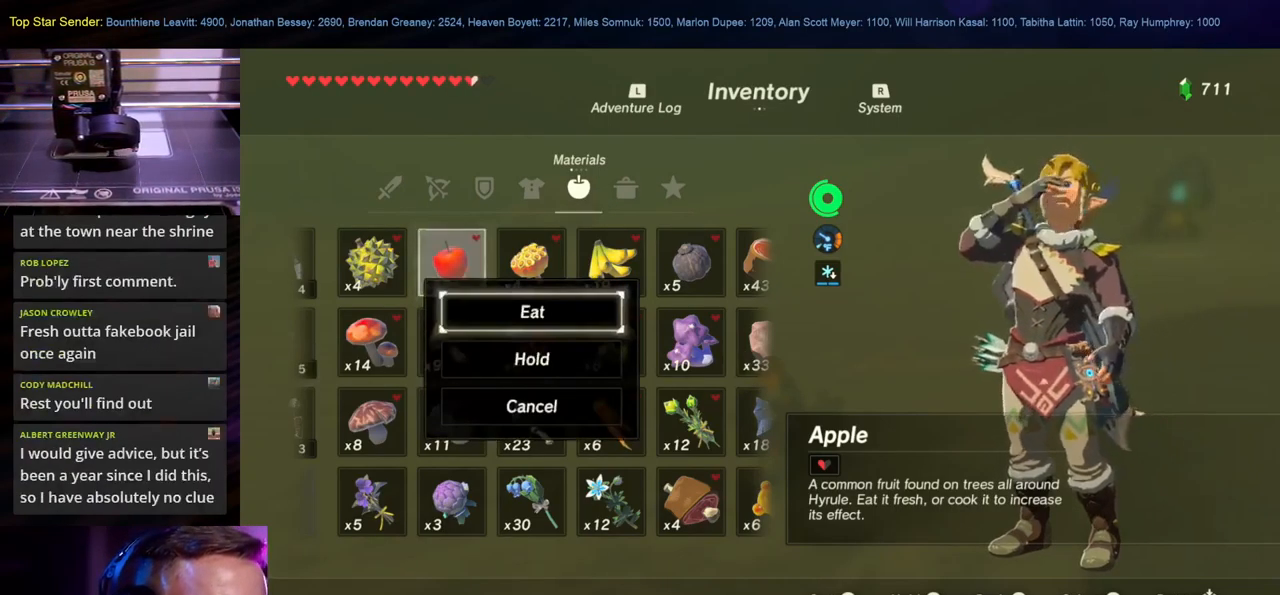
{"buttons": [], "left_stick": "center", "right_stick": "center", "events": []}
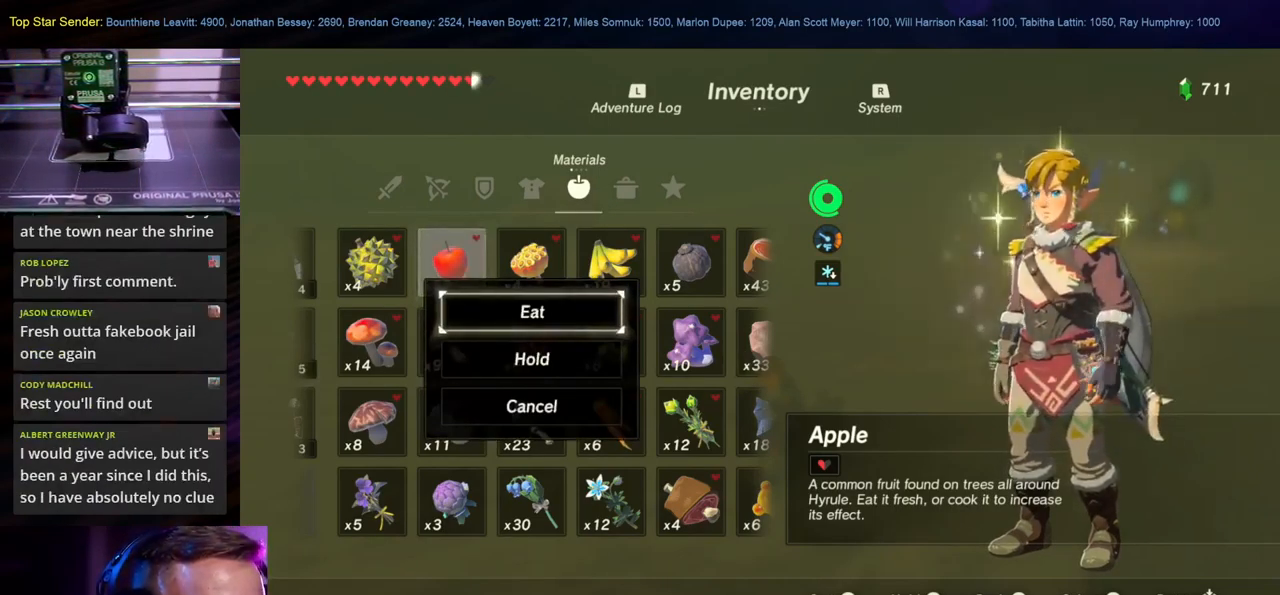
{"buttons": ["B"], "left_stick": "center", "right_stick": "center", "events": [[450, "B", "down"]]}
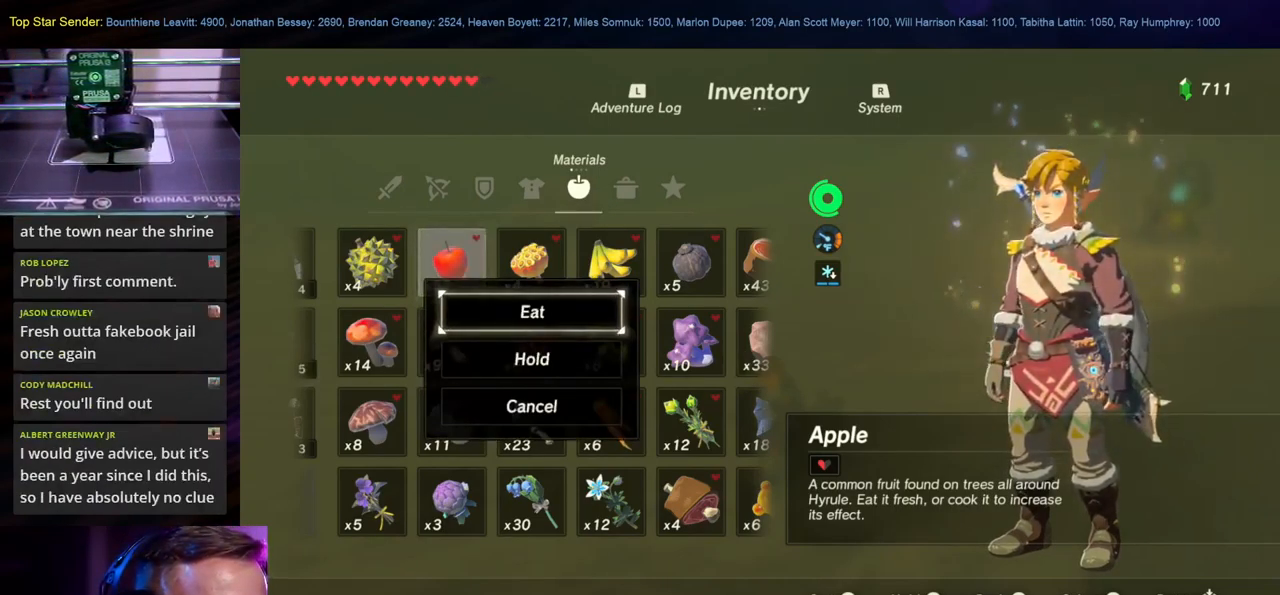
{"buttons": [], "left_stick": "down-left", "right_stick": "right", "events": [[100, "B", "up"], [284, "right_stick", "up-right"], [317, "left_stick", "down-left"], [417, "right_stick", "right"]]}
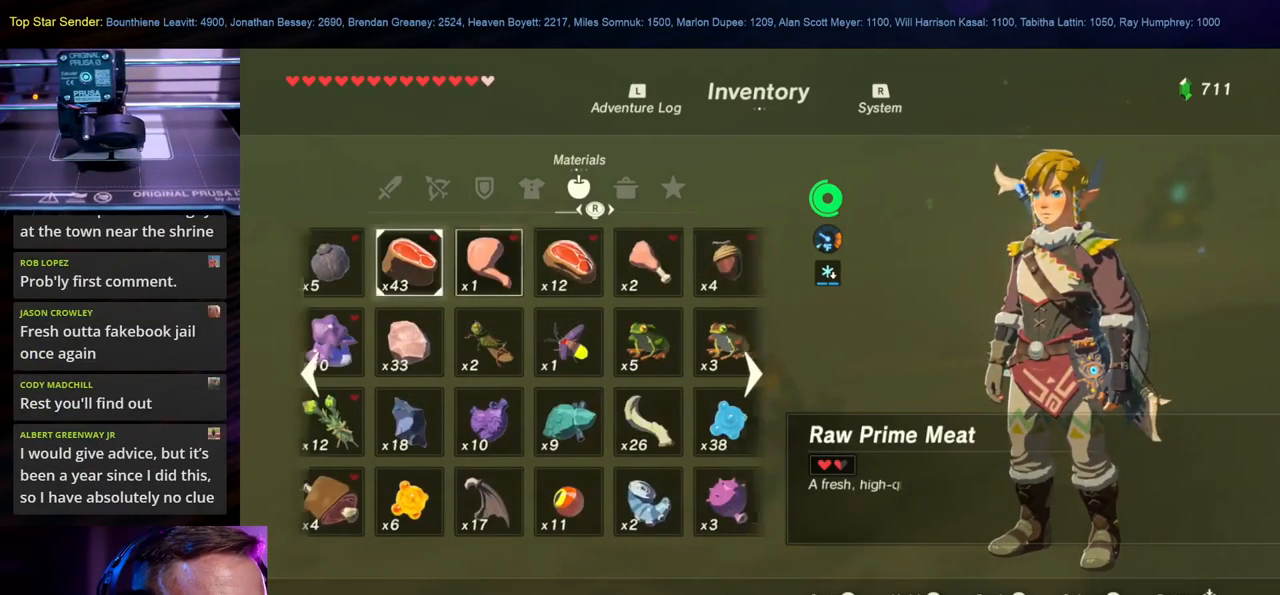
{"buttons": [], "left_stick": "down-left", "right_stick": "center", "events": [[184, "right_stick", "center"], [350, "right_stick", "up-right"], [500, "right_stick", "center"]]}
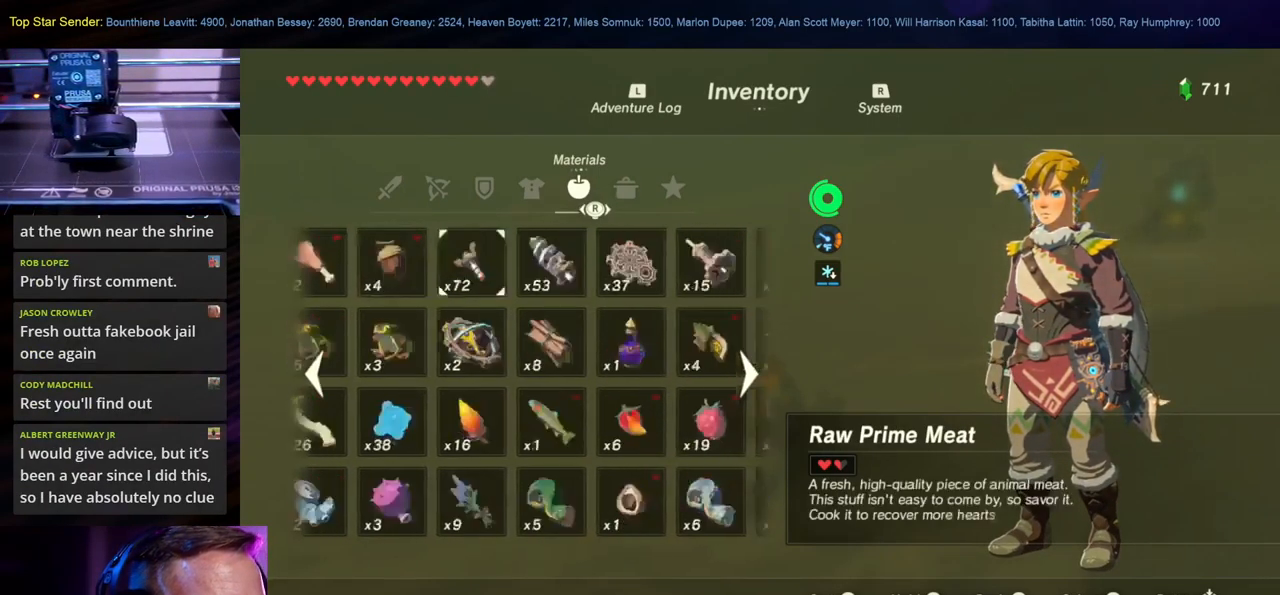
{"buttons": [], "left_stick": "center", "right_stick": "center", "events": [[100, "left_stick", "center"], [217, "B", "down"], [317, "B", "up"]]}
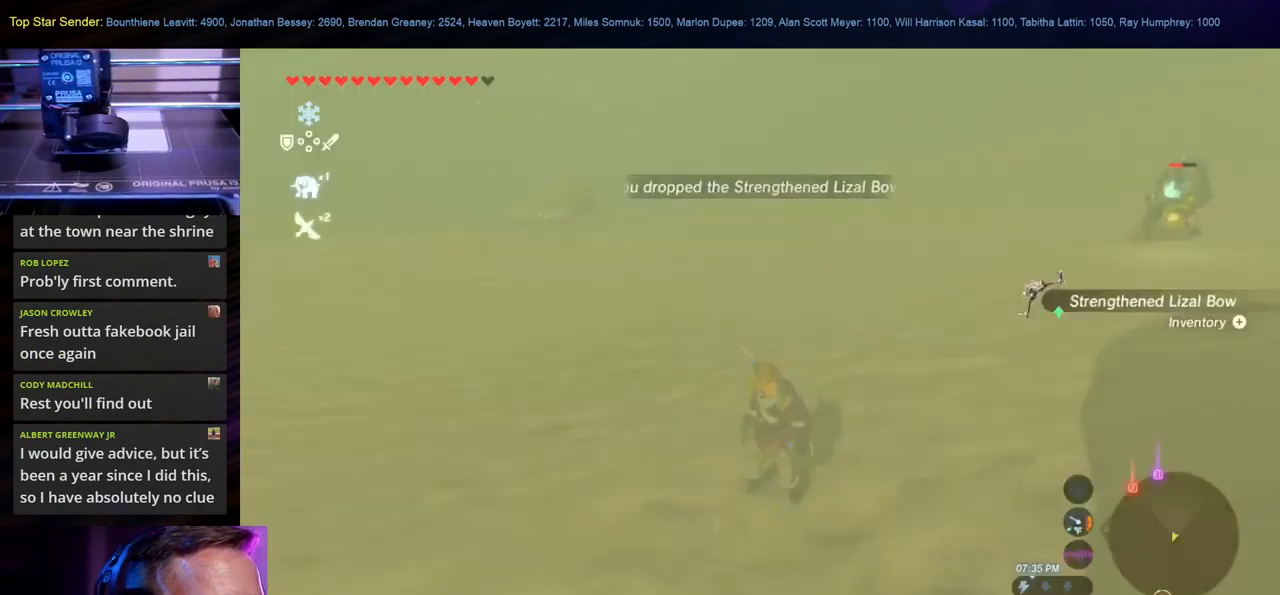
{"buttons": [], "left_stick": "down-left", "right_stick": "center", "events": [[17, "right_stick", "right"], [67, "left_stick", "down-left"], [417, "right_stick", "center"]]}
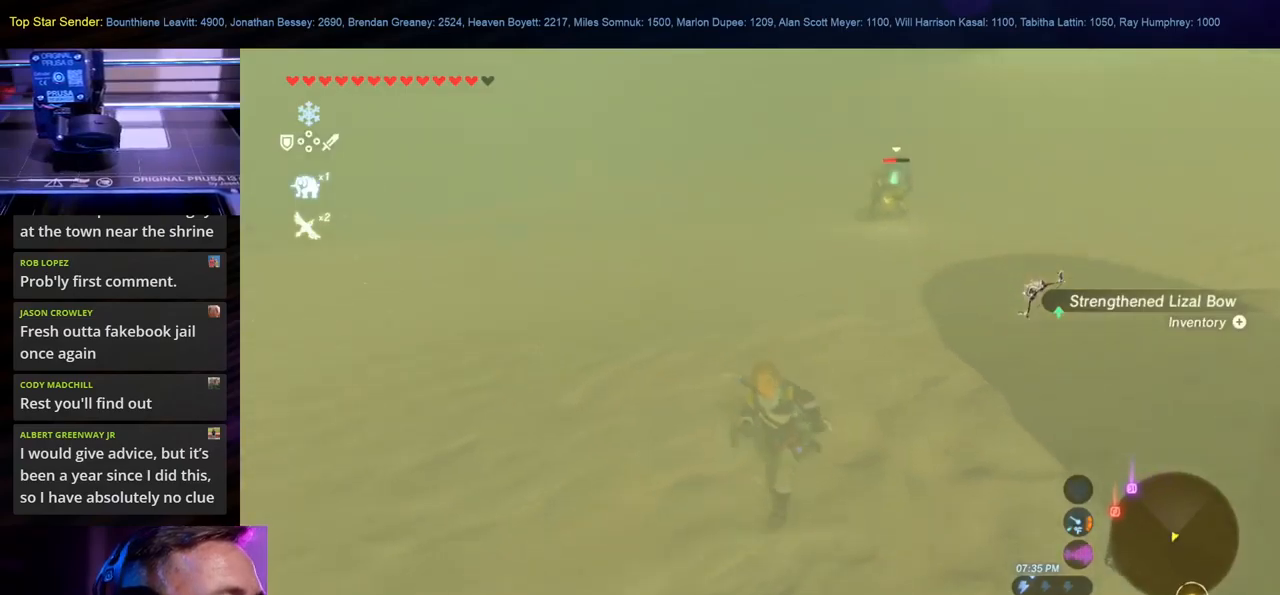
{"buttons": [], "left_stick": "up-right", "right_stick": "center", "events": [[33, "right_stick", "up-right"], [150, "left_stick", "right"], [283, "right_stick", "up"], [450, "right_stick", "center"], [500, "left_stick", "up-right"]]}
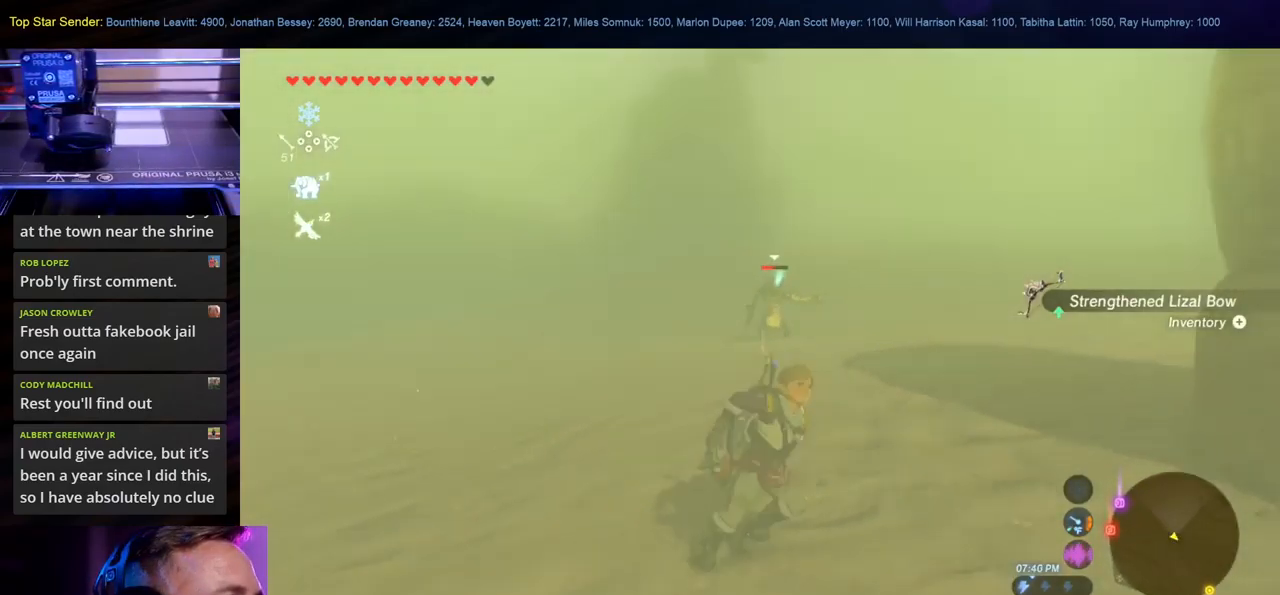
{"buttons": [], "left_stick": "up", "right_stick": "down", "events": [[133, "right_stick", "up"], [317, "right_stick", "center"], [383, "left_stick", "up"], [450, "right_stick", "down"]]}
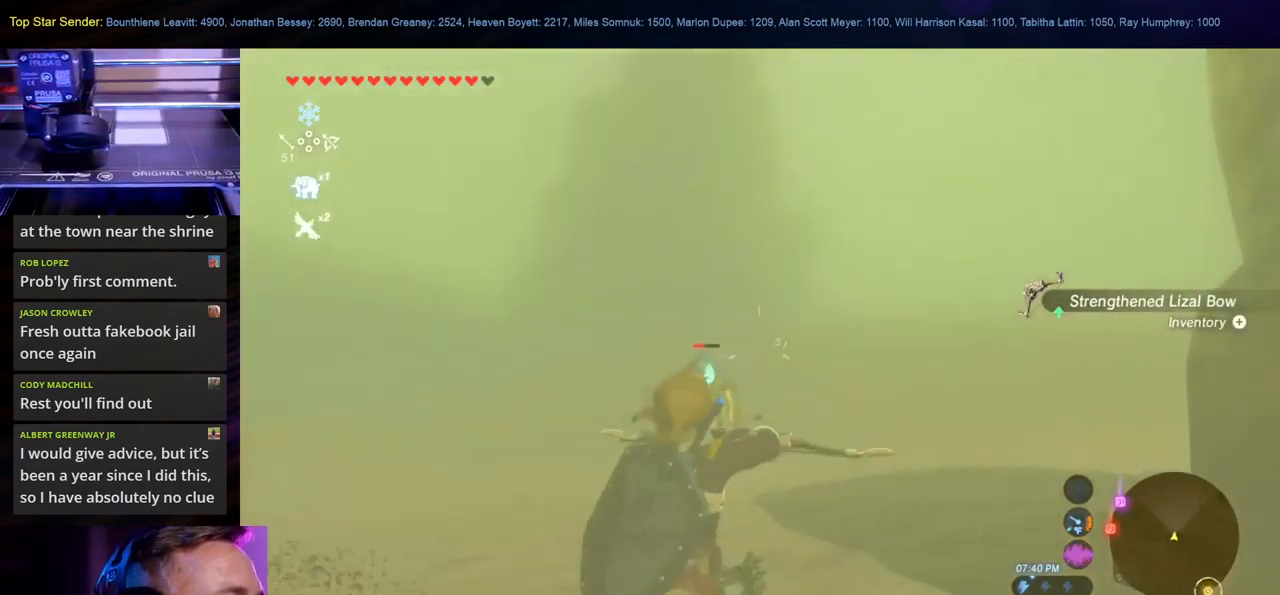
{"buttons": [], "left_stick": "up-left", "right_stick": "center", "events": [[50, "left_stick", "up-left"], [100, "right_stick", "center"]]}
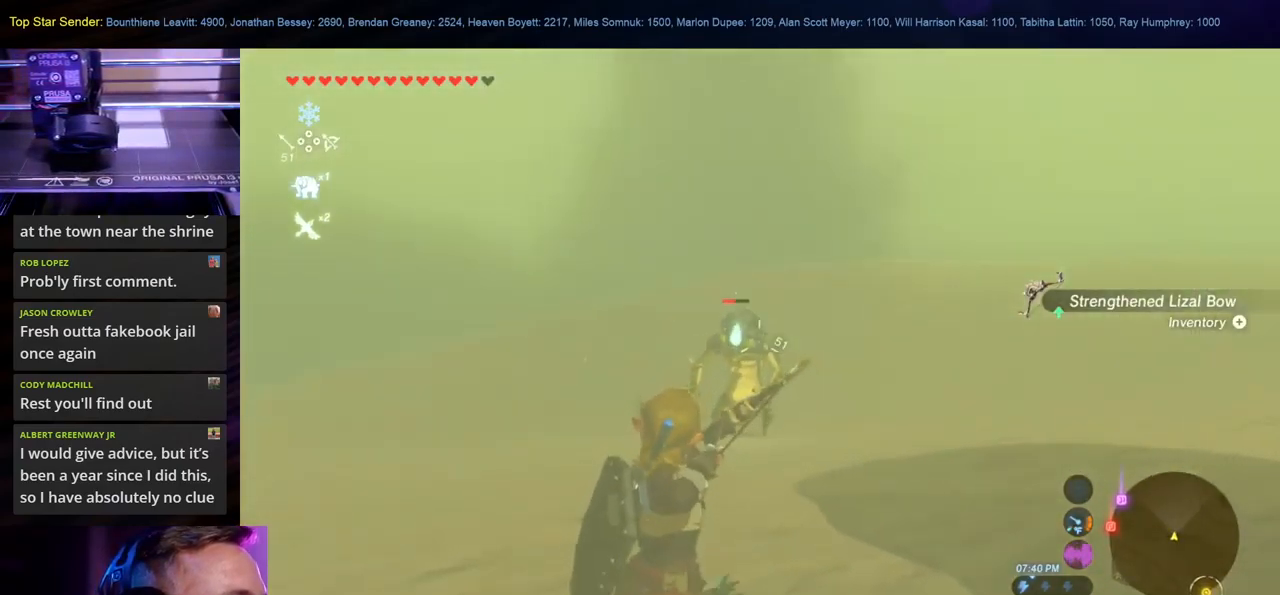
{"buttons": [], "left_stick": "up", "right_stick": "center", "events": [[233, "left_stick", "up"]]}
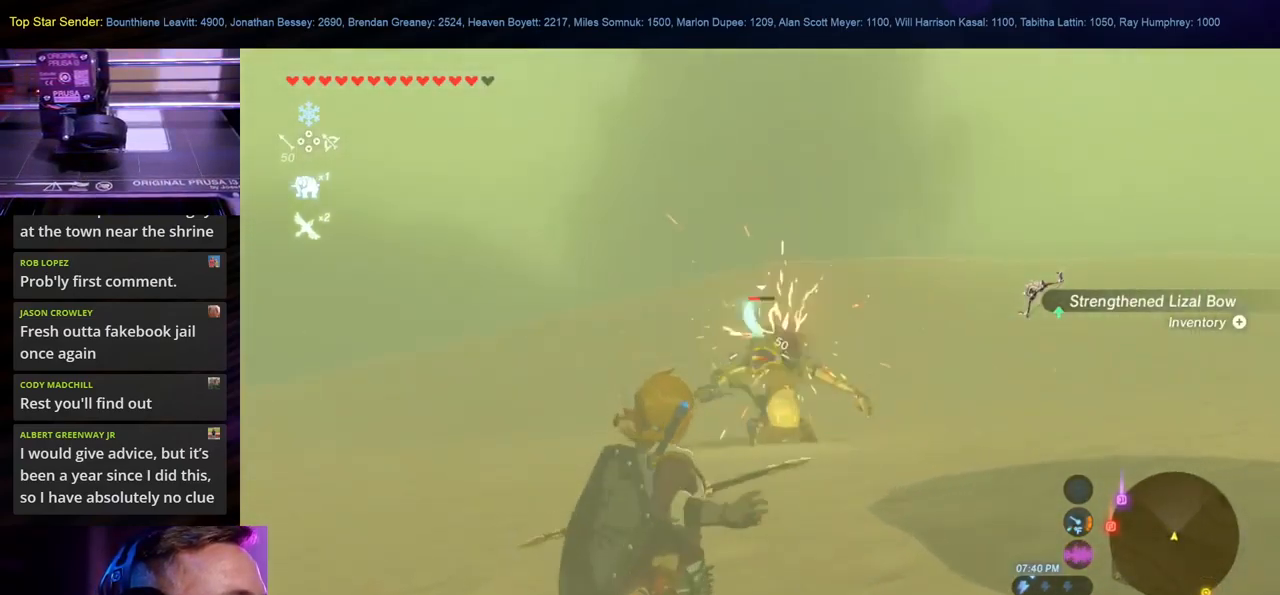
{"buttons": ["B"], "left_stick": "up", "right_stick": "center", "events": [[333, "B", "down"]]}
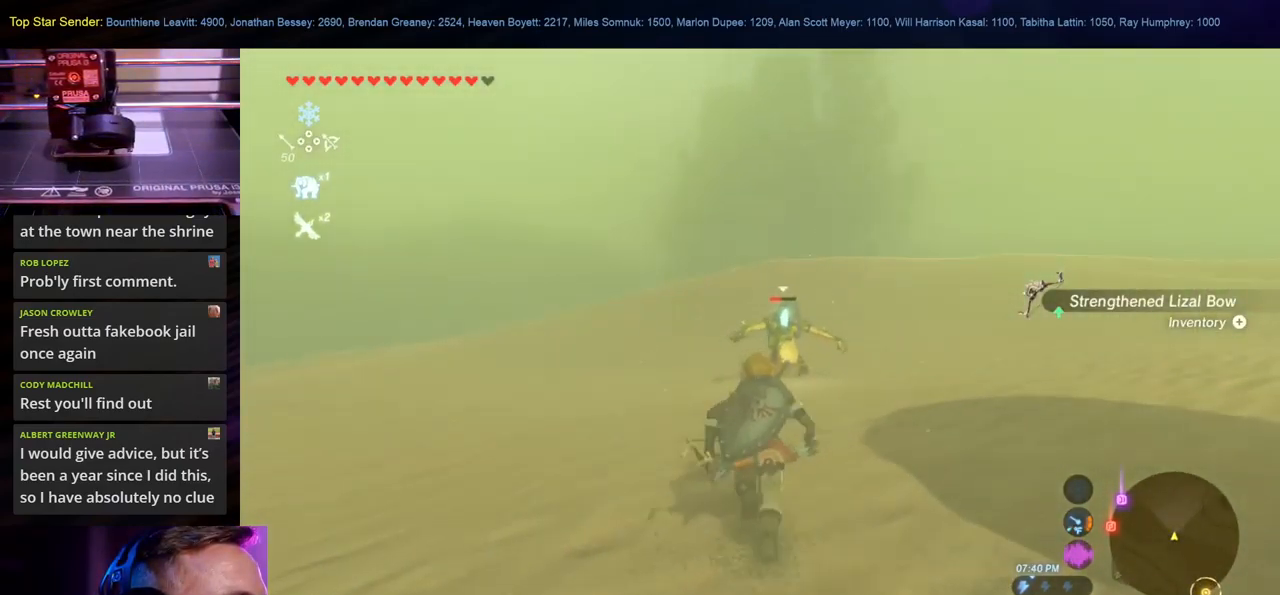
{"buttons": [], "left_stick": "up", "right_stick": "center", "events": [[50, "B", "up"]]}
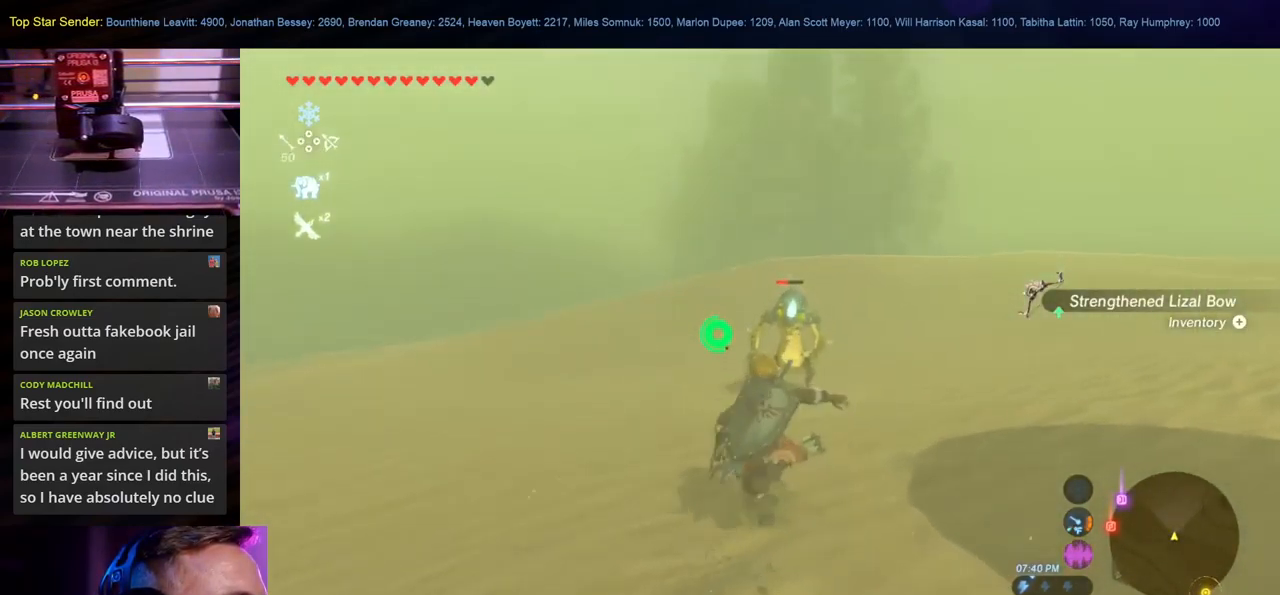
{"buttons": [], "left_stick": "up", "right_stick": "up", "events": [[367, "right_stick", "up"]]}
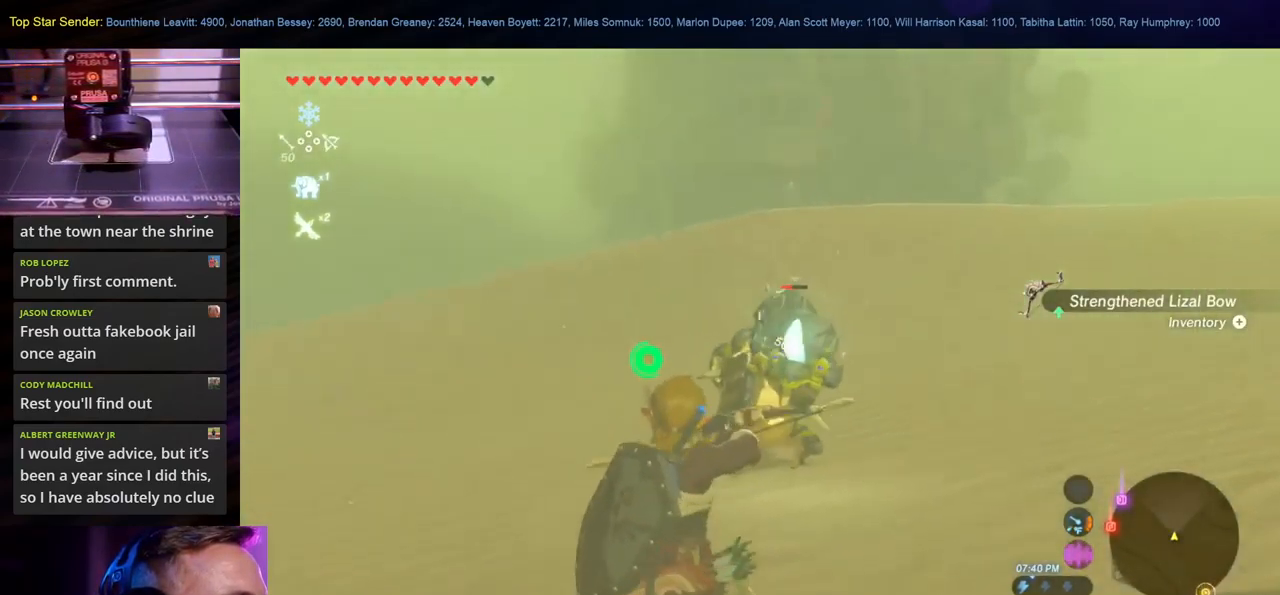
{"buttons": [], "left_stick": "up-left", "right_stick": "center", "events": [[100, "right_stick", "center"], [417, "left_stick", "up-left"]]}
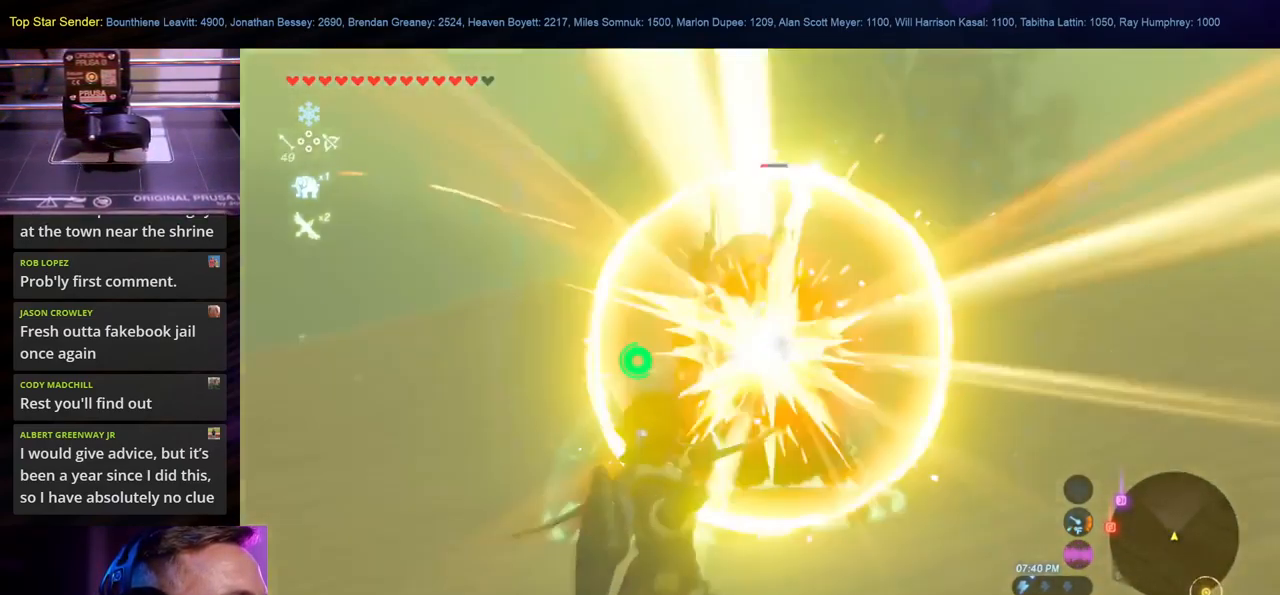
{"buttons": ["HOME"], "left_stick": "up", "right_stick": "center", "events": [[500, "HOME", "down"], [500, "left_stick", "up"]]}
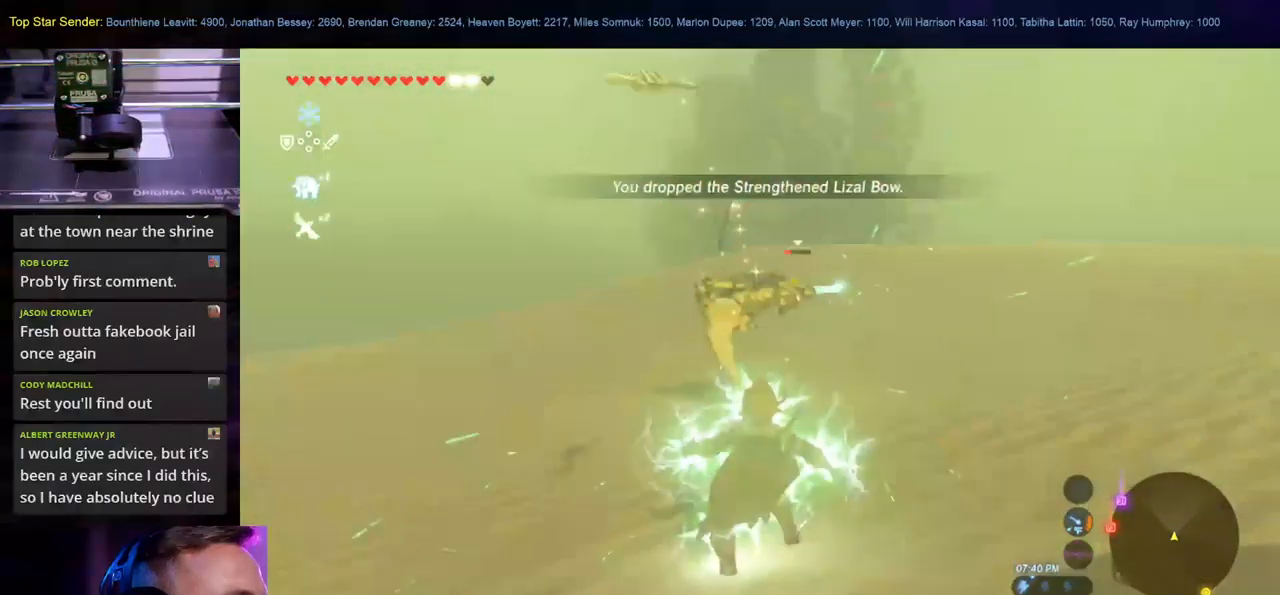
{"buttons": ["B"], "left_stick": "up-left", "right_stick": "center"}
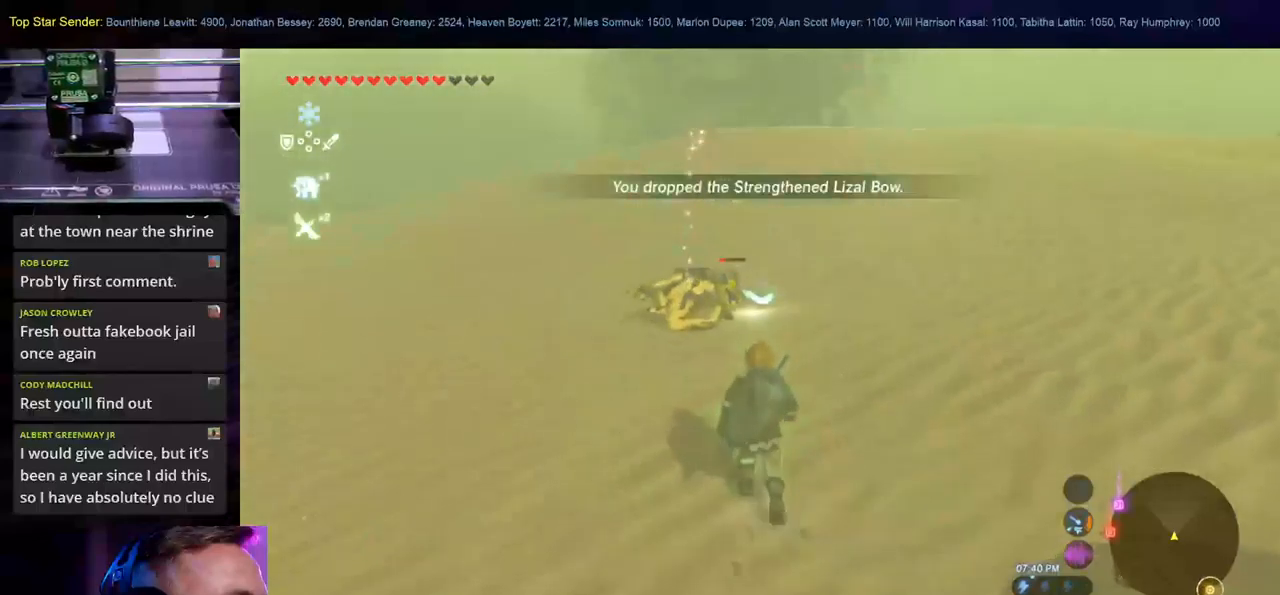
{"buttons": [], "left_stick": "up-left", "right_stick": "center", "events": [[17, "B", "up"], [117, "B", "down"], [184, "B", "up"], [267, "B", "down"], [350, "B", "up"]]}
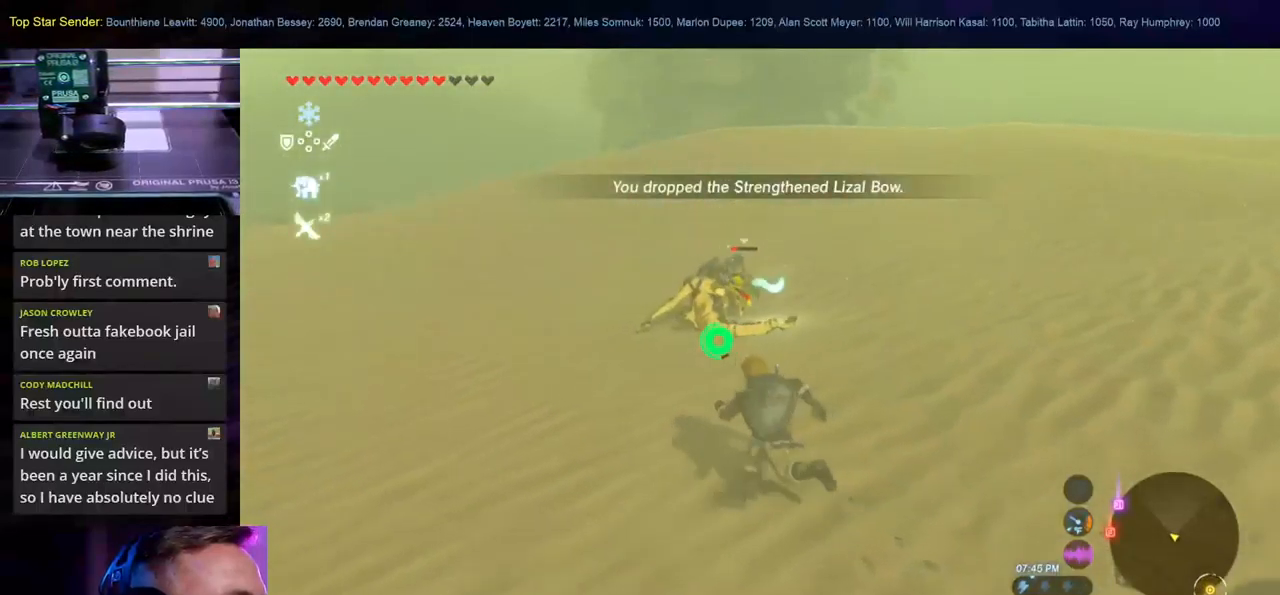
{"buttons": [], "left_stick": "up", "right_stick": "center", "events": [[167, "left_stick", "up"], [284, "right_stick", "up-right"], [417, "right_stick", "center"]]}
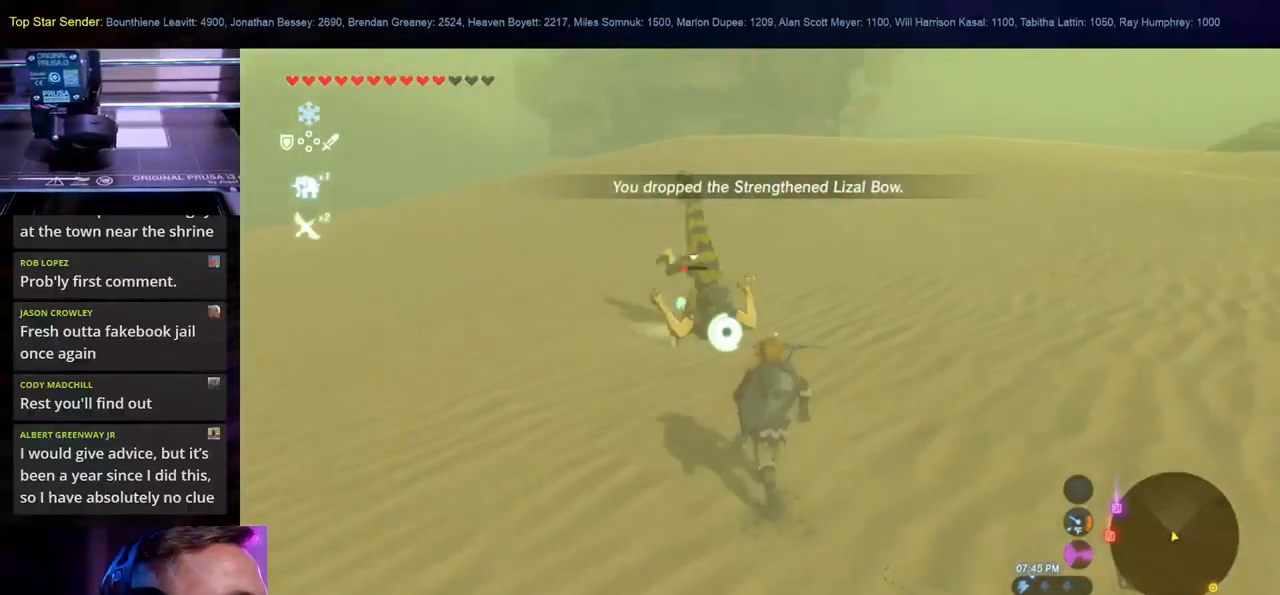
{"buttons": [], "left_stick": "up", "right_stick": "center", "events": [[34, "Y", "down"], [167, "Y", "up"], [350, "right_stick", "up-left"], [434, "right_stick", "center"]]}
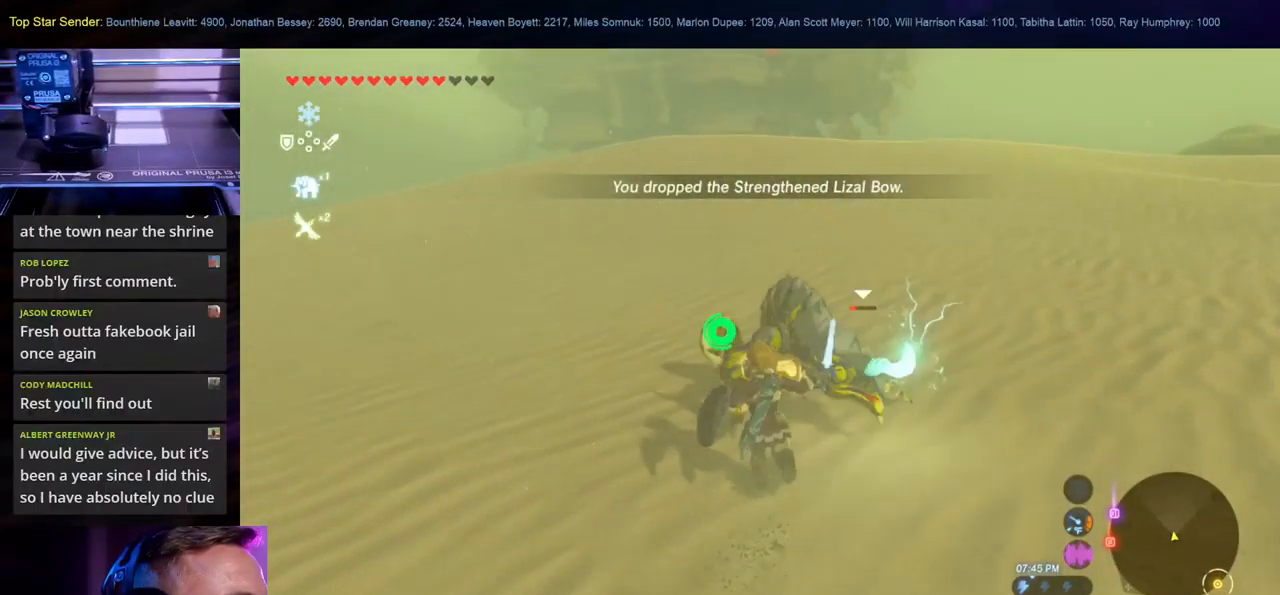
{"buttons": ["Y"], "left_stick": "up", "right_stick": "center", "events": [[34, "Y", "down"], [134, "Y", "up"], [184, "Y", "down"], [300, "Y", "up"], [350, "Y", "down"], [434, "Y", "up"], [484, "Y", "down"]]}
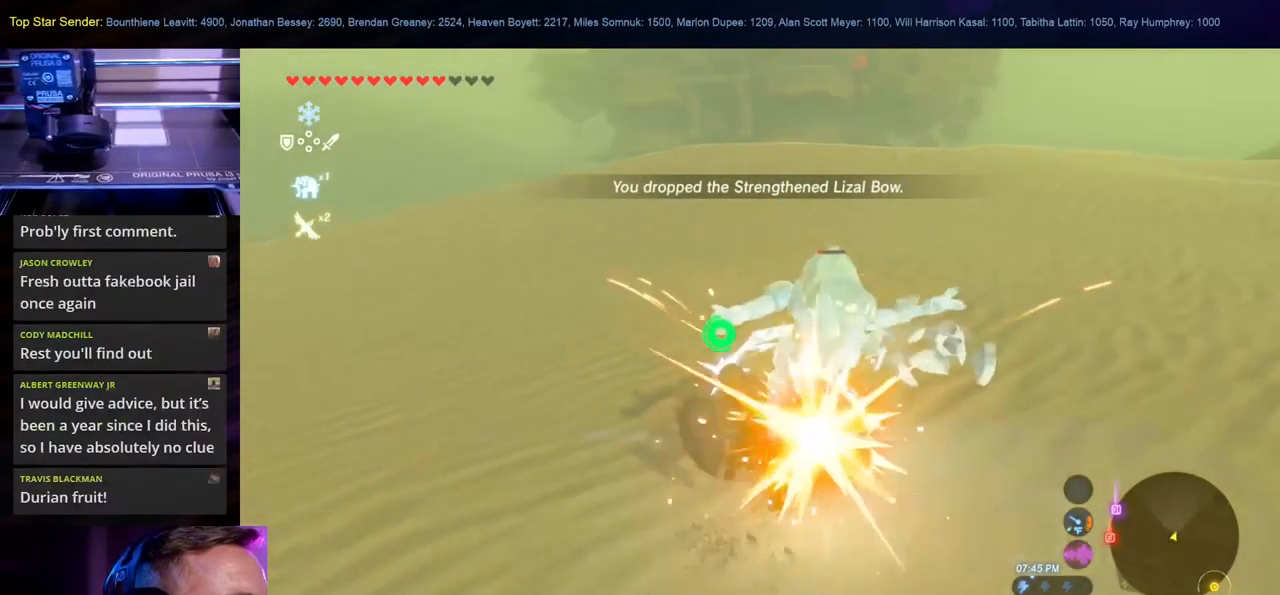
{"buttons": [], "left_stick": "center", "right_stick": "center", "events": [[17, "left_stick", "center"], [50, "Y", "up"], [117, "Y", "down"], [200, "Y", "up"], [267, "Y", "down"], [334, "Y", "up"]]}
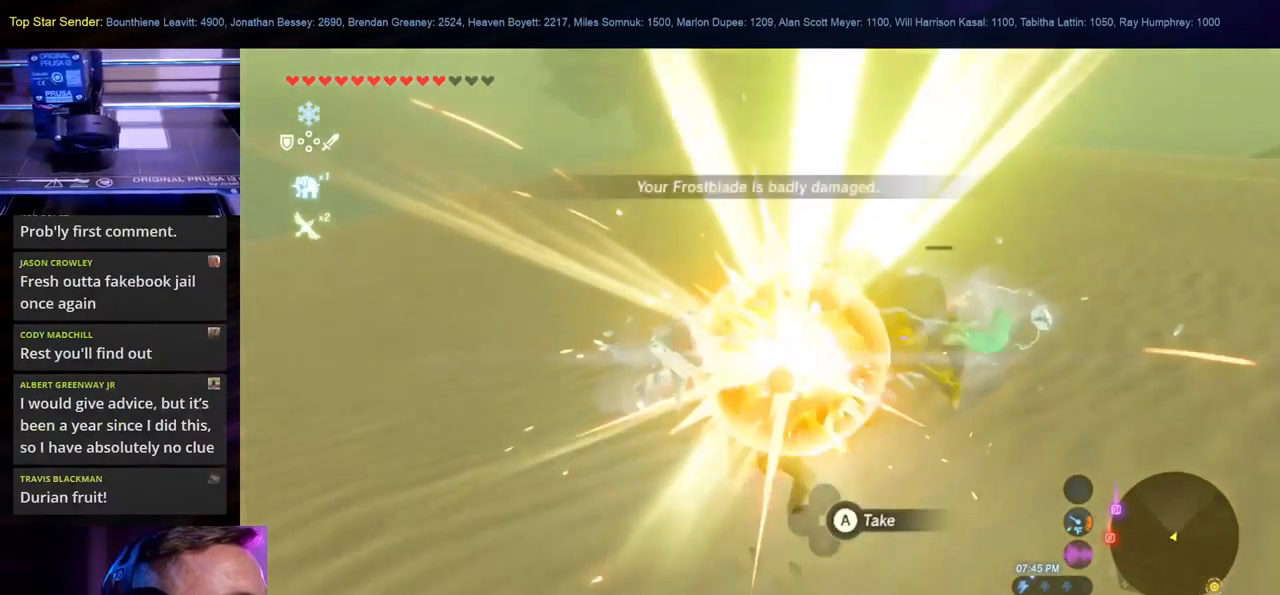
{"buttons": [], "left_stick": "center", "right_stick": "right", "events": [[67, "Y", "down"], [167, "Y", "up"], [367, "right_stick", "right"]]}
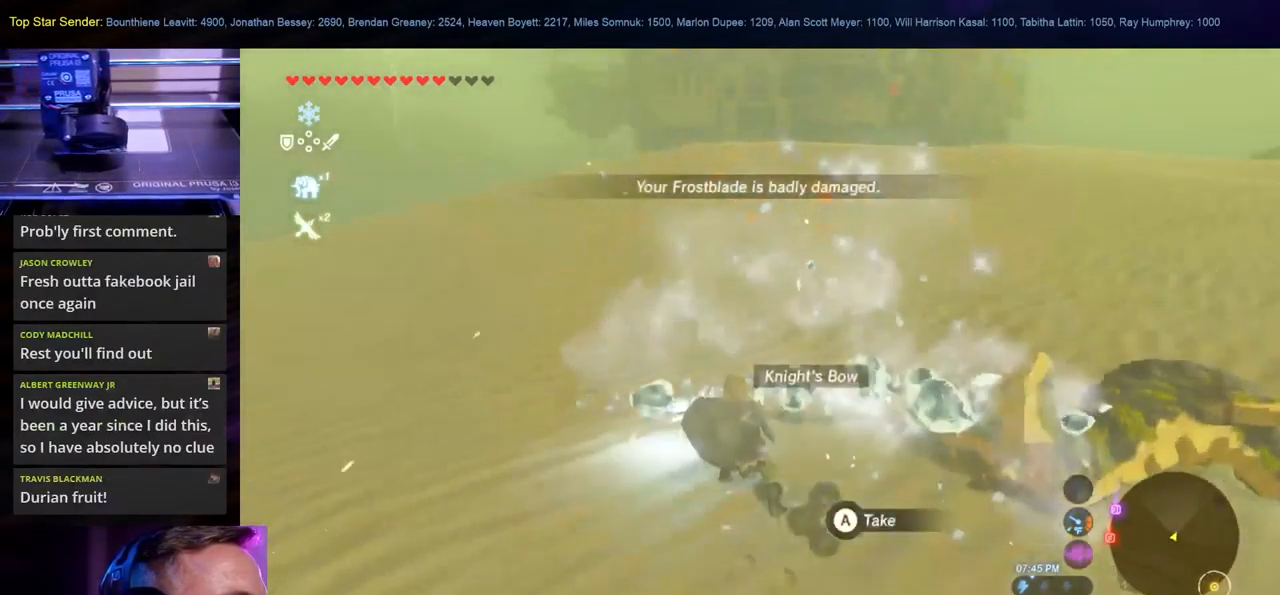
{"buttons": [], "left_stick": "up", "right_stick": "right", "events": [[17, "left_stick", "down"], [384, "left_stick", "up-right"], [500, "left_stick", "up"]]}
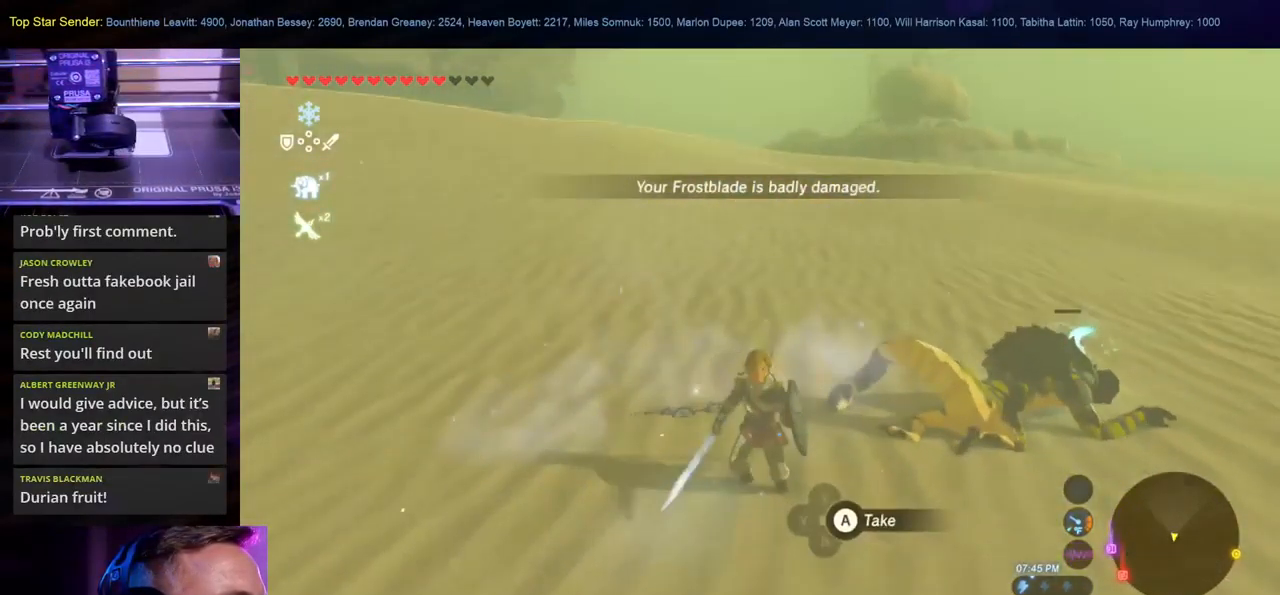
{"buttons": ["A"], "left_stick": "up", "right_stick": "center", "events": [[50, "right_stick", "center"], [217, "A", "down"], [367, "A", "up"], [434, "A", "down"]]}
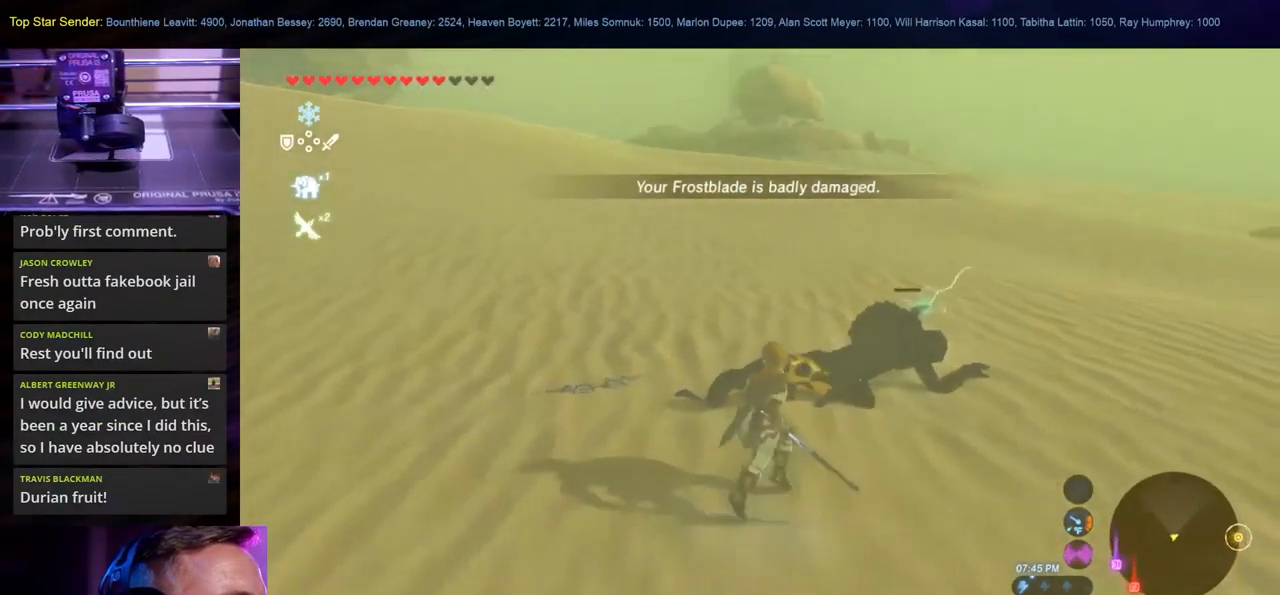
{"buttons": [], "left_stick": "up", "right_stick": "center", "events": [[17, "A", "up"], [100, "A", "down"], [184, "A", "up"], [267, "A", "down"], [367, "A", "up"], [417, "A", "down"], [500, "A", "up"]]}
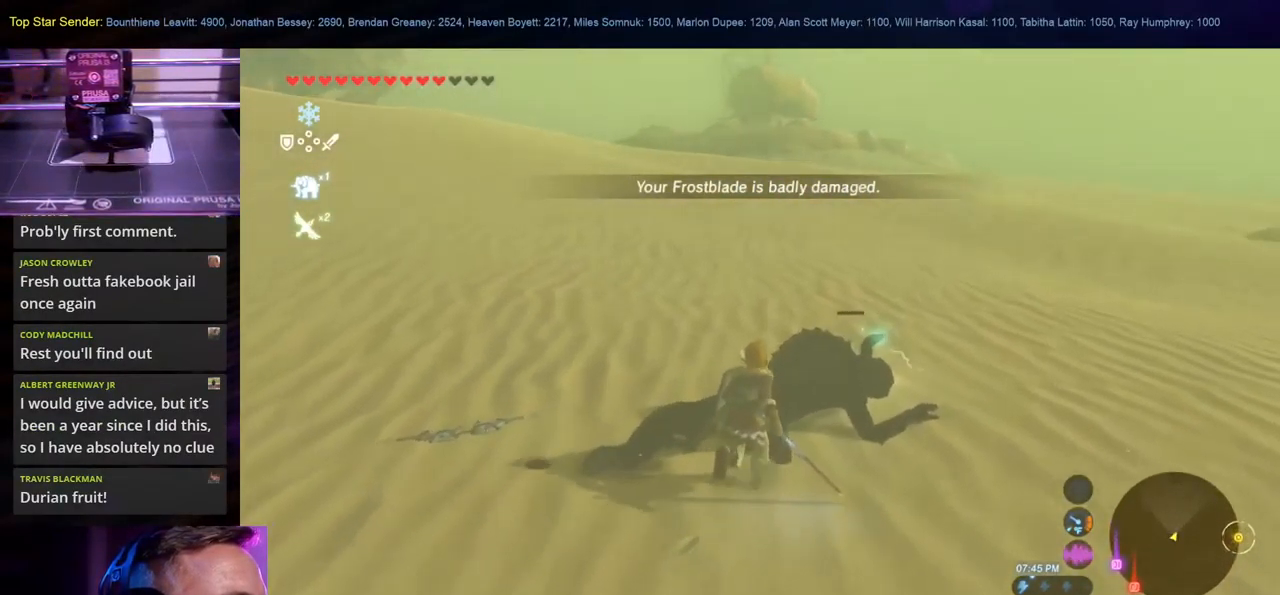
{"buttons": ["A"], "left_stick": "right", "right_stick": "center", "events": [[67, "A", "down"], [167, "A", "up"], [250, "A", "down"], [250, "left_stick", "up-right"], [383, "left_stick", "right"], [433, "A", "up"], [516, "A", "down"]]}
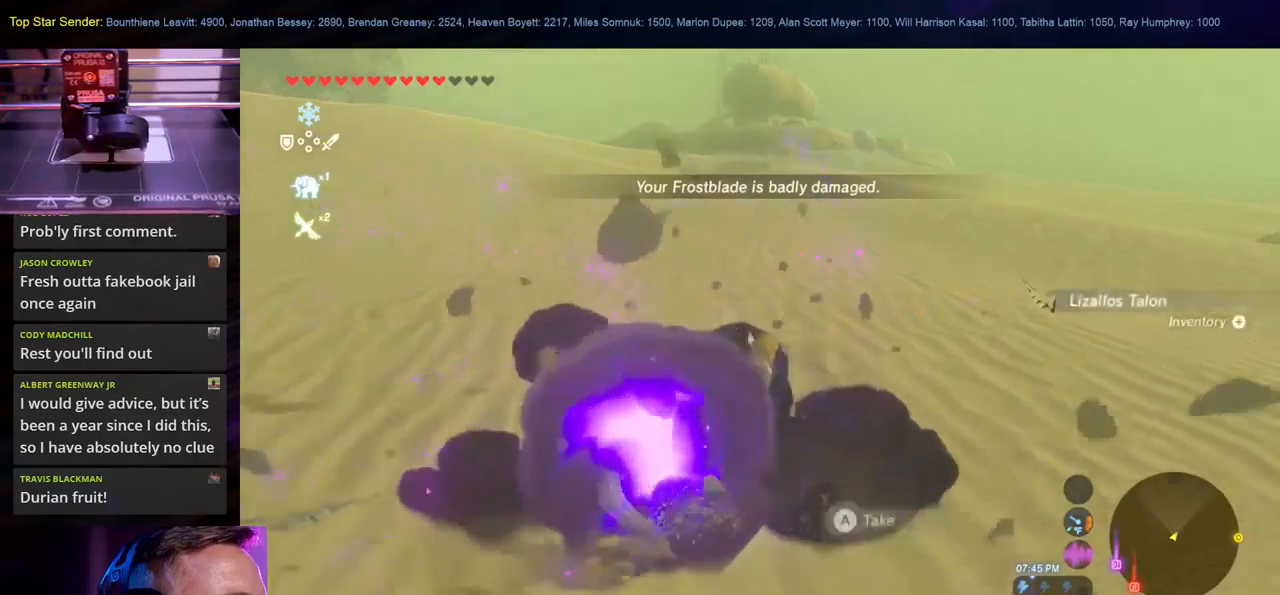
{"buttons": ["A"], "left_stick": "down-left", "right_stick": "center", "events": [[50, "left_stick", "down"], [250, "A", "up"], [300, "left_stick", "down-left"], [317, "A", "down"], [384, "A", "up"], [467, "A", "down"]]}